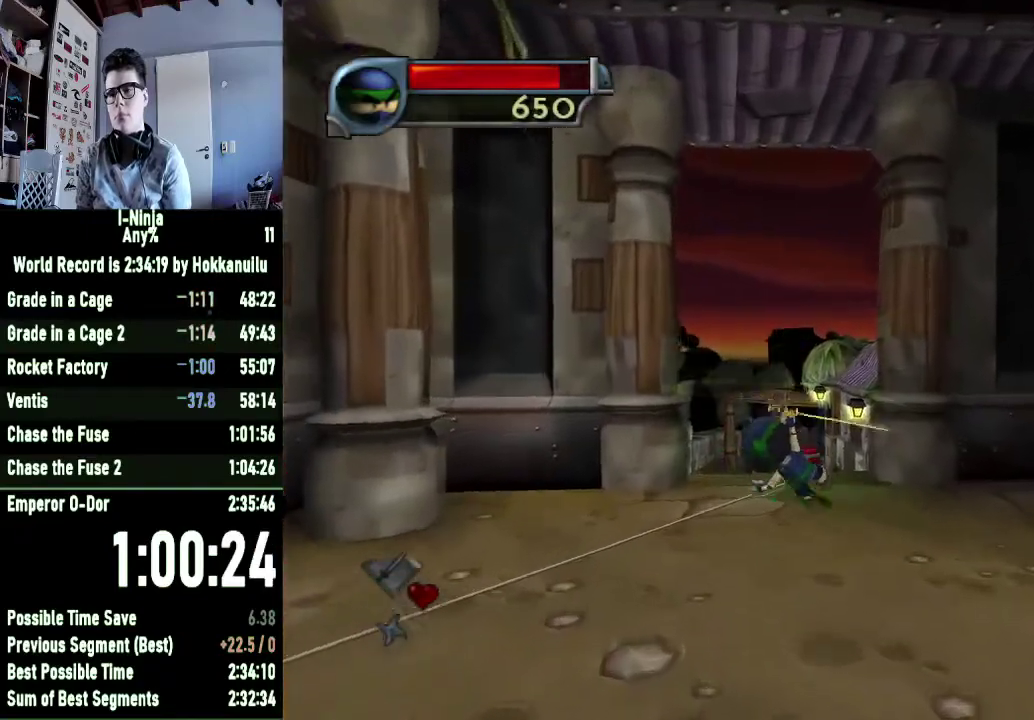
Gameplay with a controller (Xbox layout); each line is a JSON object with the inputs held at the frame after it. "events" lists button and stick changes between this image and that frame as [ms after this image, input, new state], when the widget could be followed in between.
{"buttons": ["B"], "left_stick": "center", "right_stick": "center", "events": []}
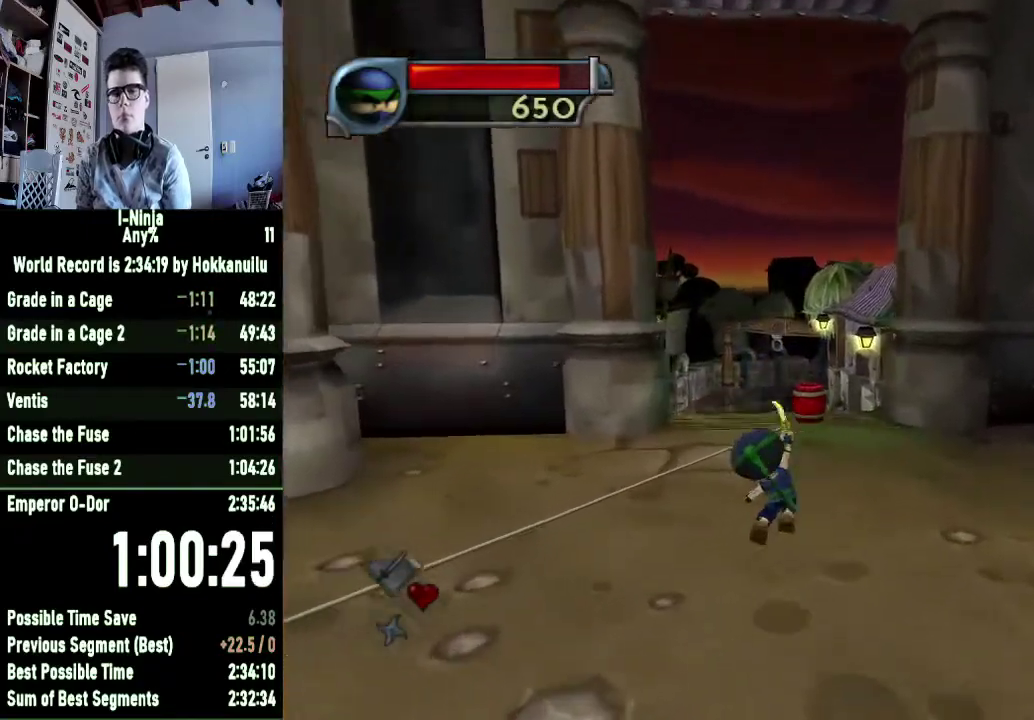
{"buttons": ["B"], "left_stick": "center", "right_stick": "center", "events": []}
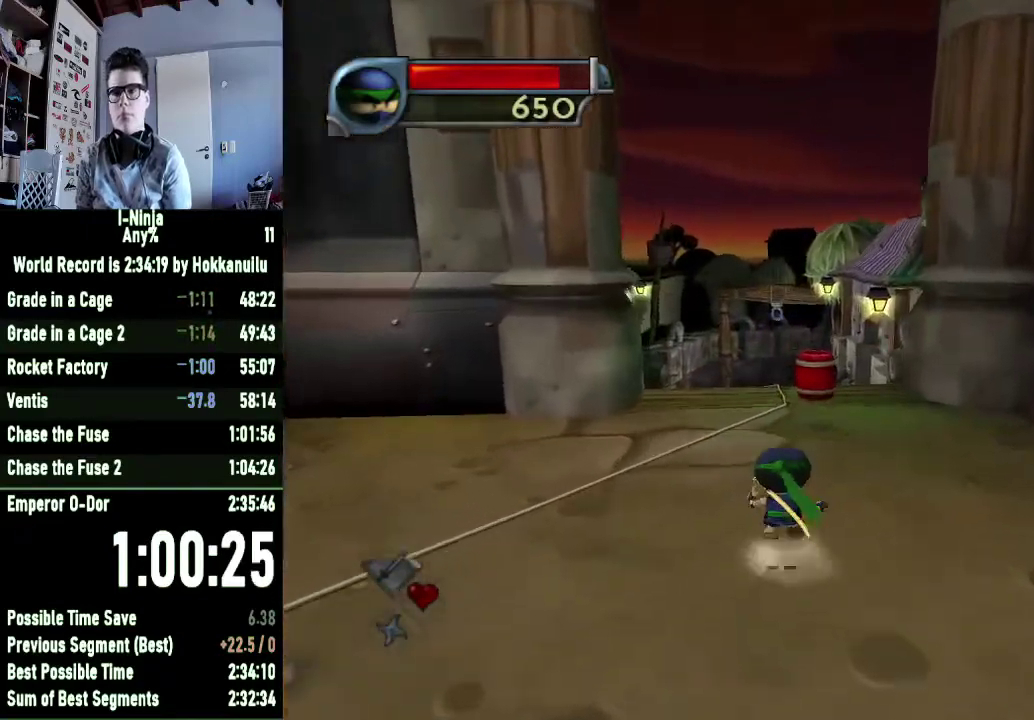
{"buttons": ["A"], "left_stick": "center", "right_stick": "center", "events": [[233, "B", "up"], [500, "A", "down"]]}
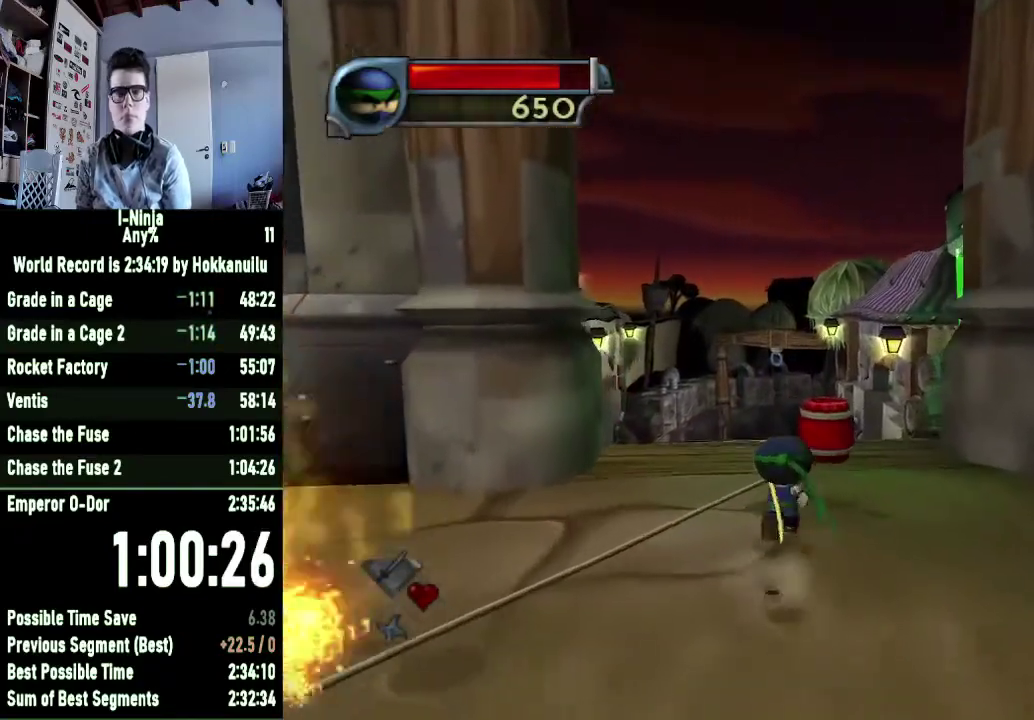
{"buttons": ["A"], "left_stick": "center", "right_stick": "center", "events": [[267, "A", "up"], [500, "A", "down"]]}
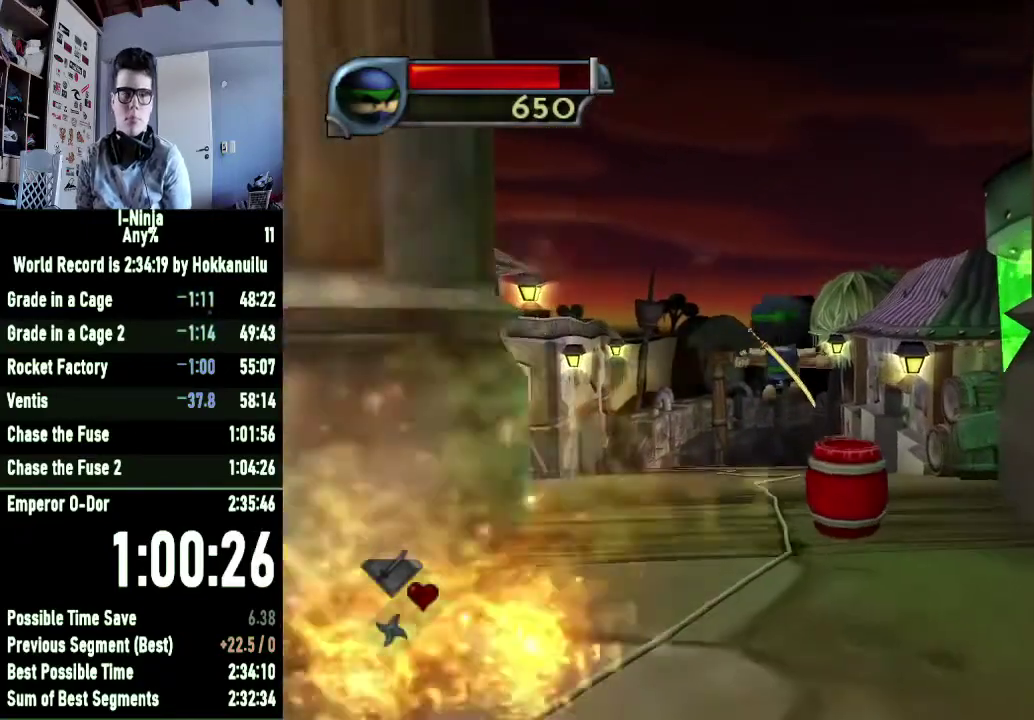
{"buttons": ["B"], "left_stick": "center", "right_stick": "center", "events": [[167, "A", "up"], [300, "B", "down"]]}
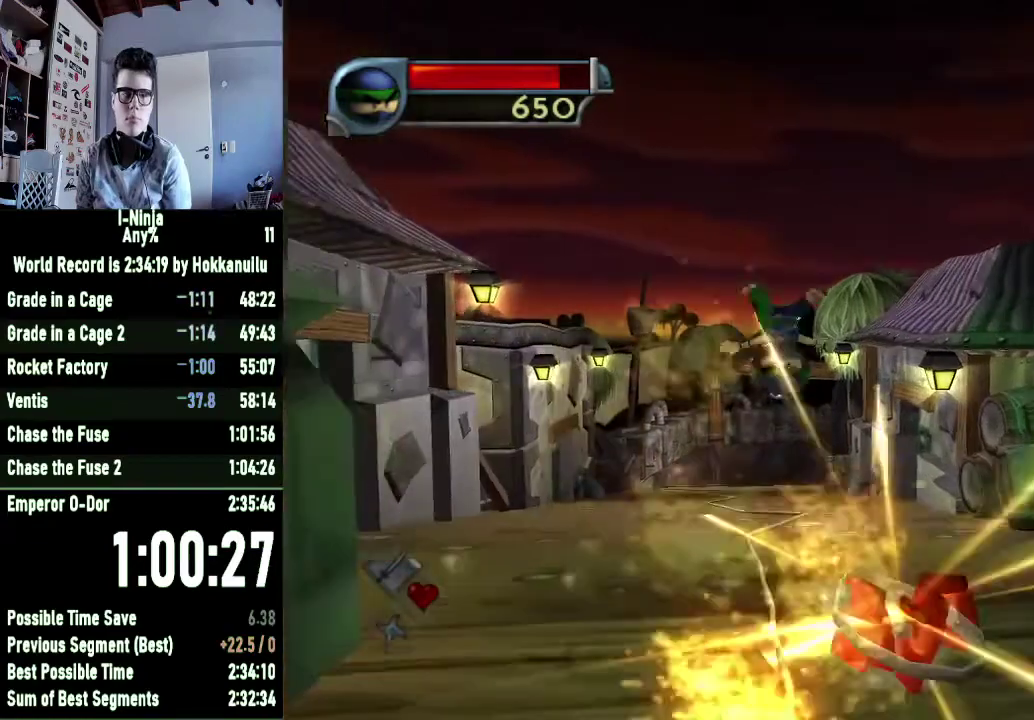
{"buttons": [], "left_stick": "center", "right_stick": "center", "events": [[500, "B", "up"]]}
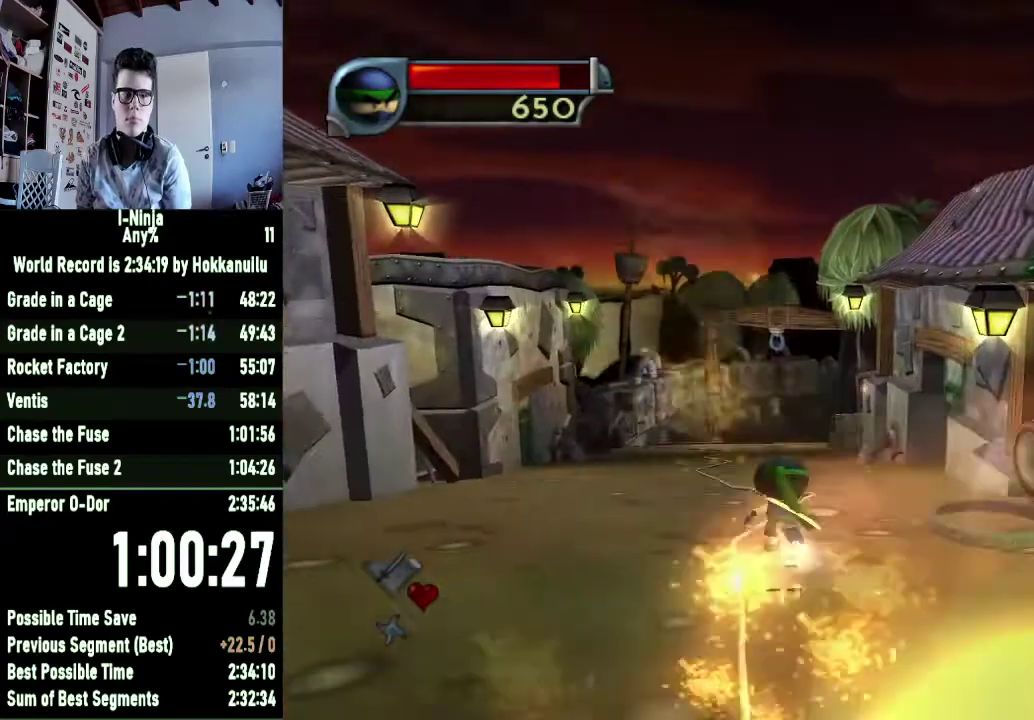
{"buttons": [], "left_stick": "center", "right_stick": "center", "events": []}
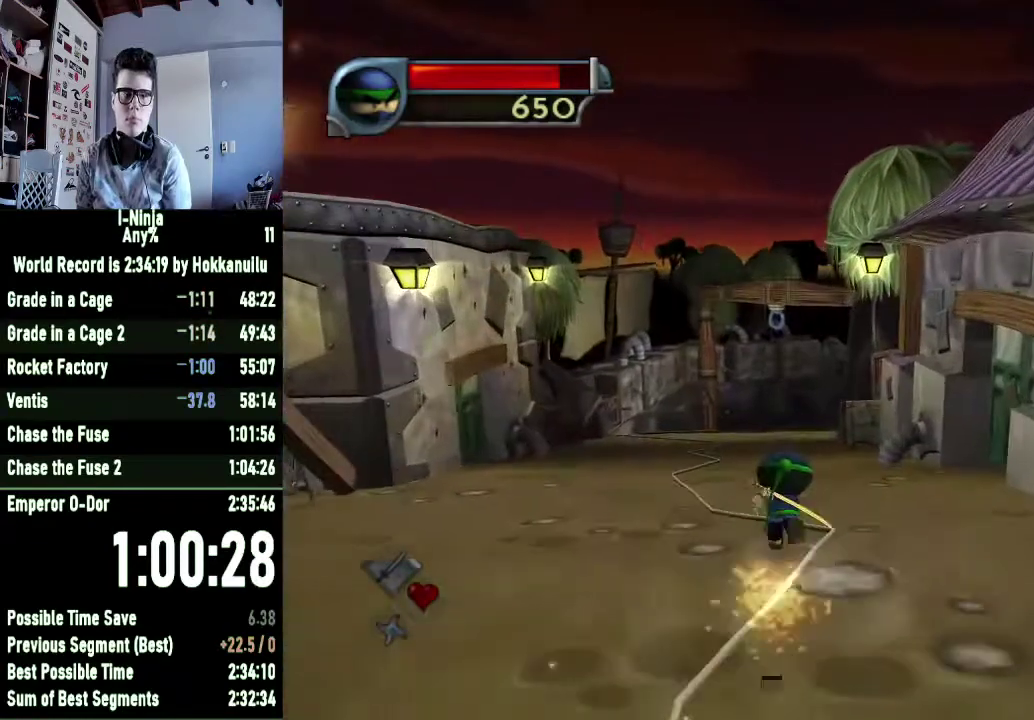
{"buttons": [], "left_stick": "center", "right_stick": "center", "events": []}
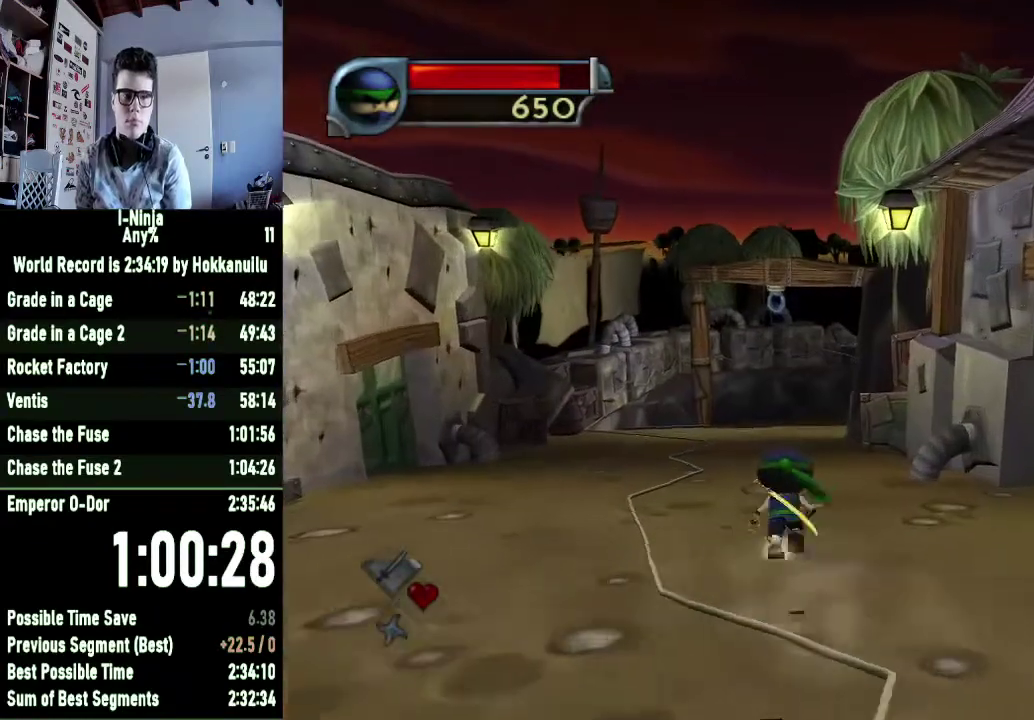
{"buttons": [], "left_stick": "center", "right_stick": "center", "events": []}
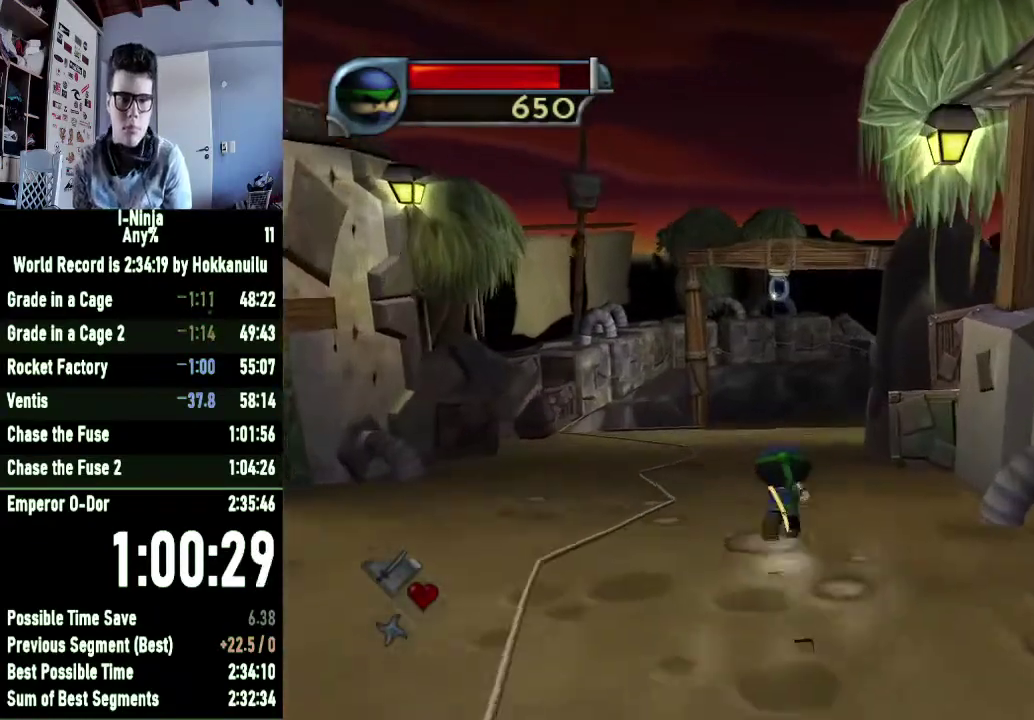
{"buttons": [], "left_stick": "center", "right_stick": "center", "events": []}
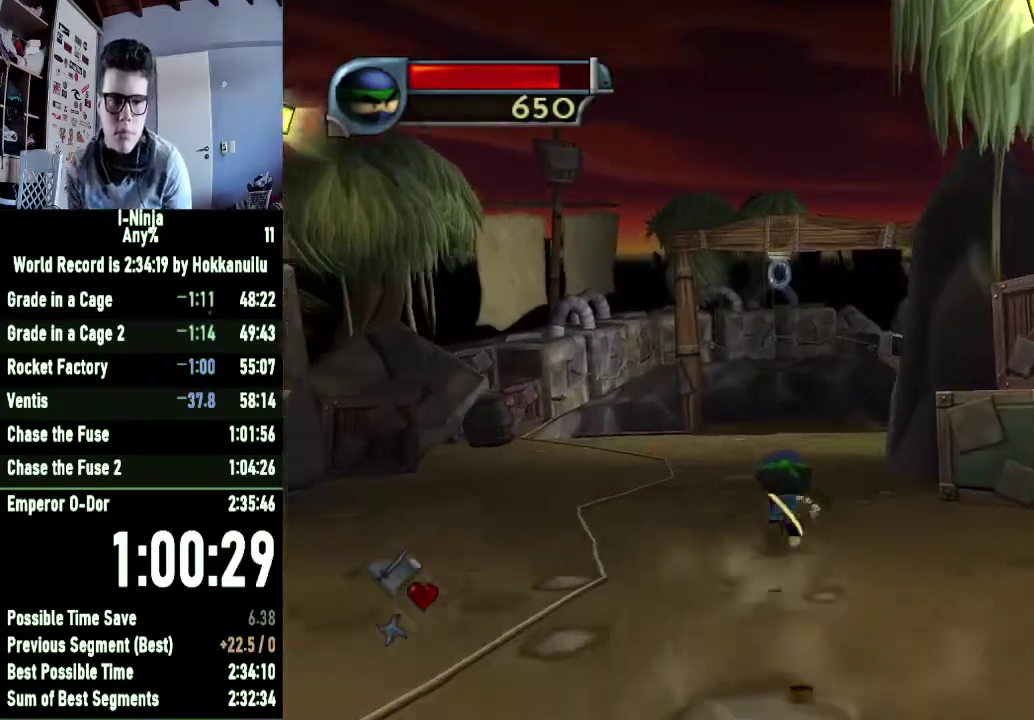
{"buttons": [], "left_stick": "center", "right_stick": "center", "events": []}
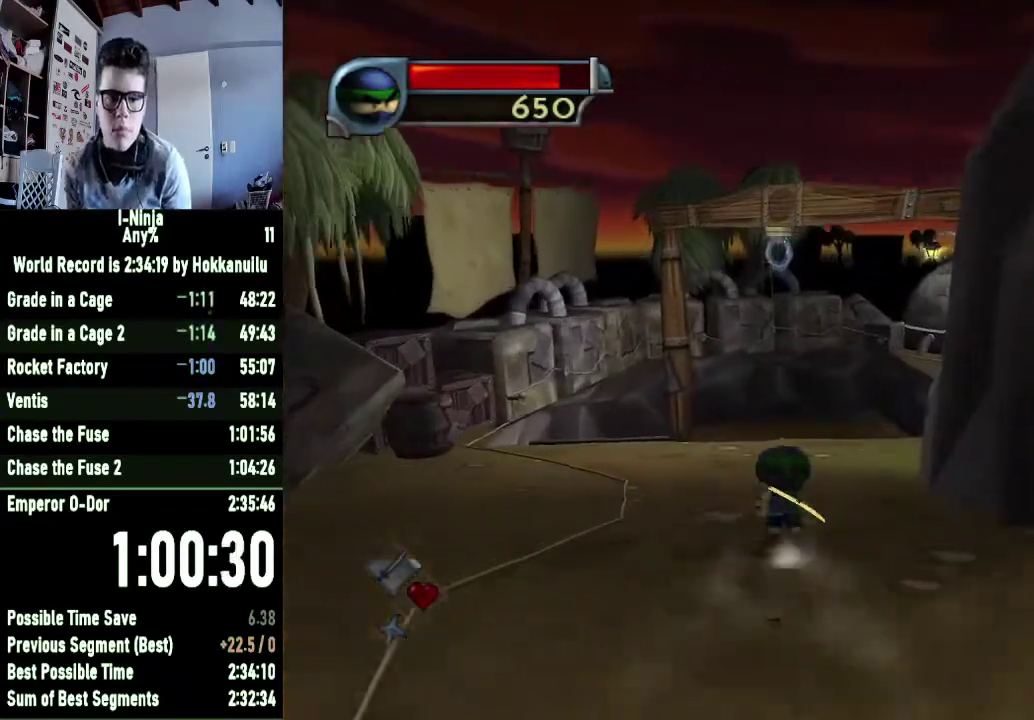
{"buttons": [], "left_stick": "center", "right_stick": "center", "events": [[167, "left_stick", "right"], [200, "right_stick", "left"], [333, "right_stick", "center"], [367, "left_stick", "center"]]}
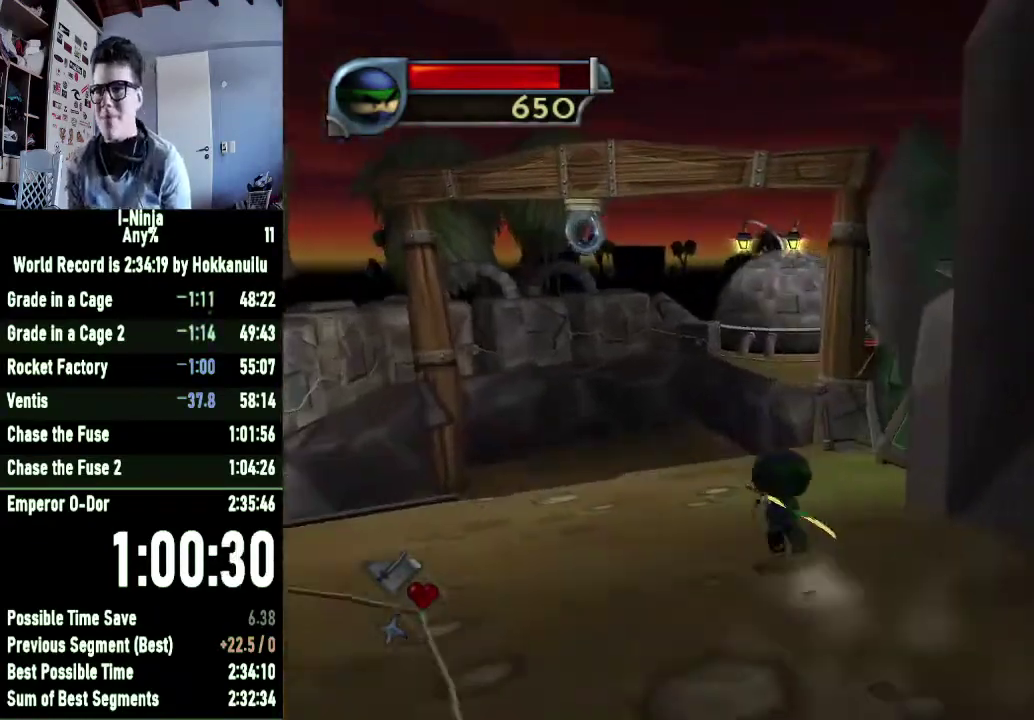
{"buttons": [], "left_stick": "right", "right_stick": "center", "events": [[300, "left_stick", "right"]]}
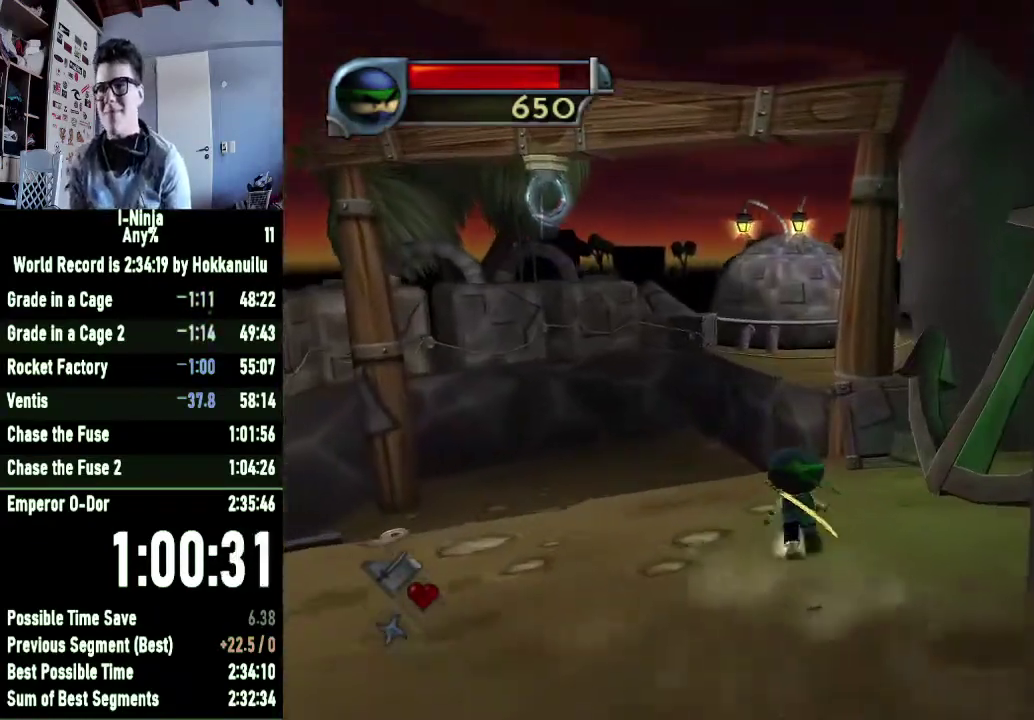
{"buttons": [], "left_stick": "center", "right_stick": "center", "events": [[200, "right_stick", "left"], [233, "left_stick", "center"], [267, "right_stick", "center"]]}
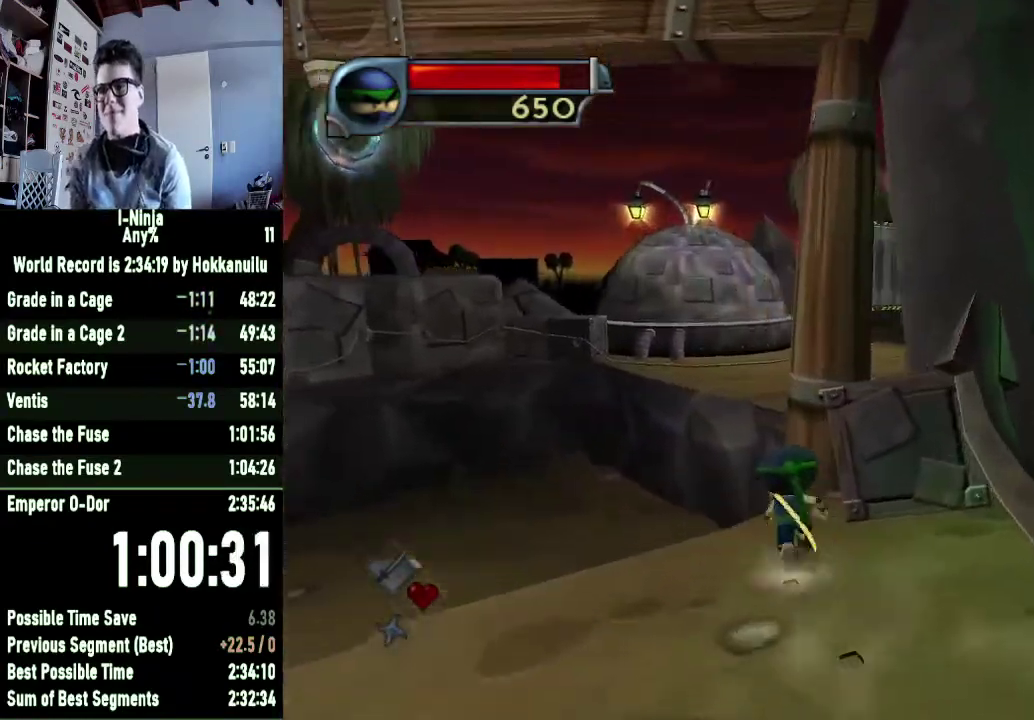
{"buttons": ["A"], "left_stick": "center", "right_stick": "center", "events": [[267, "A", "down"]]}
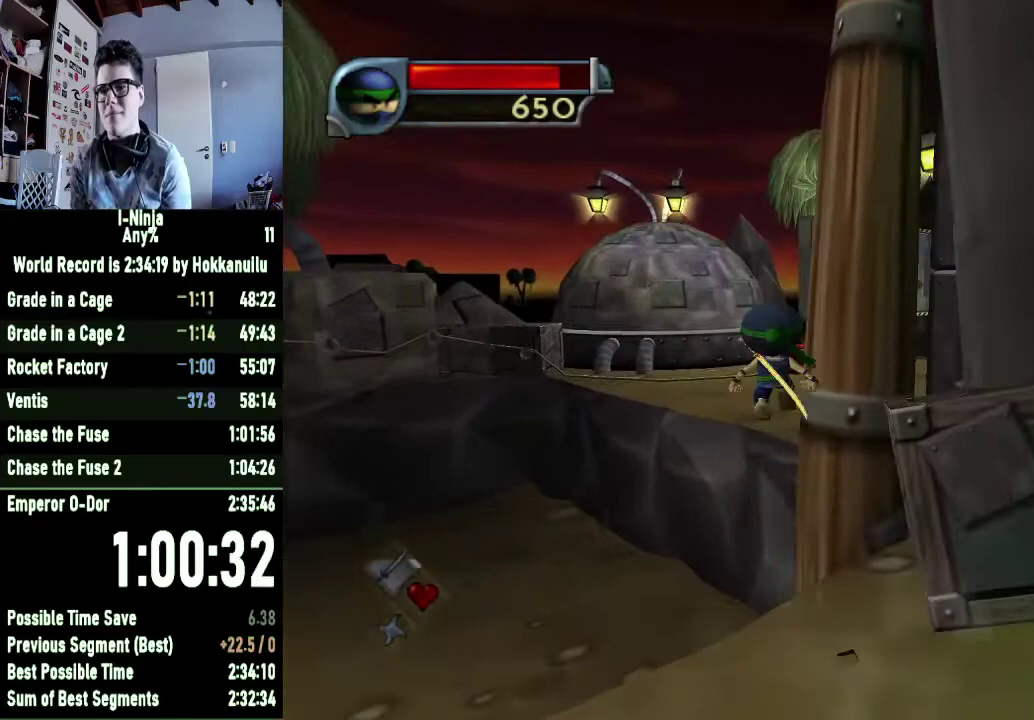
{"buttons": ["A"], "left_stick": "right", "right_stick": "center", "events": [[100, "A", "up"], [267, "A", "down"], [333, "left_stick", "right"]]}
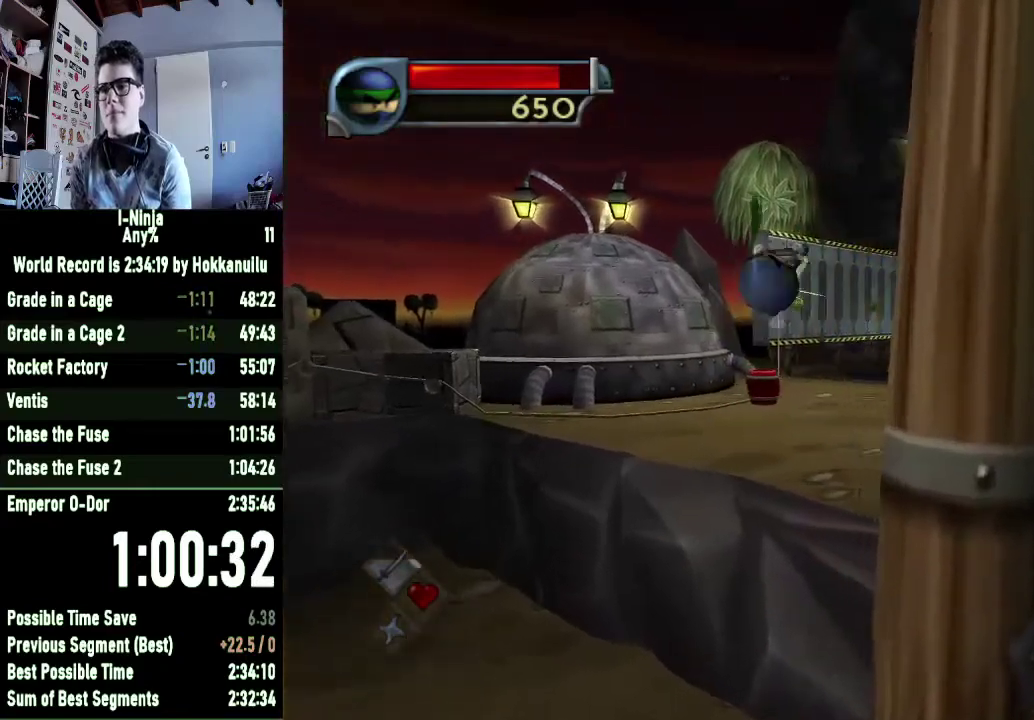
{"buttons": [], "left_stick": "center", "right_stick": "center", "events": [[200, "A", "up"], [233, "left_stick", "center"]]}
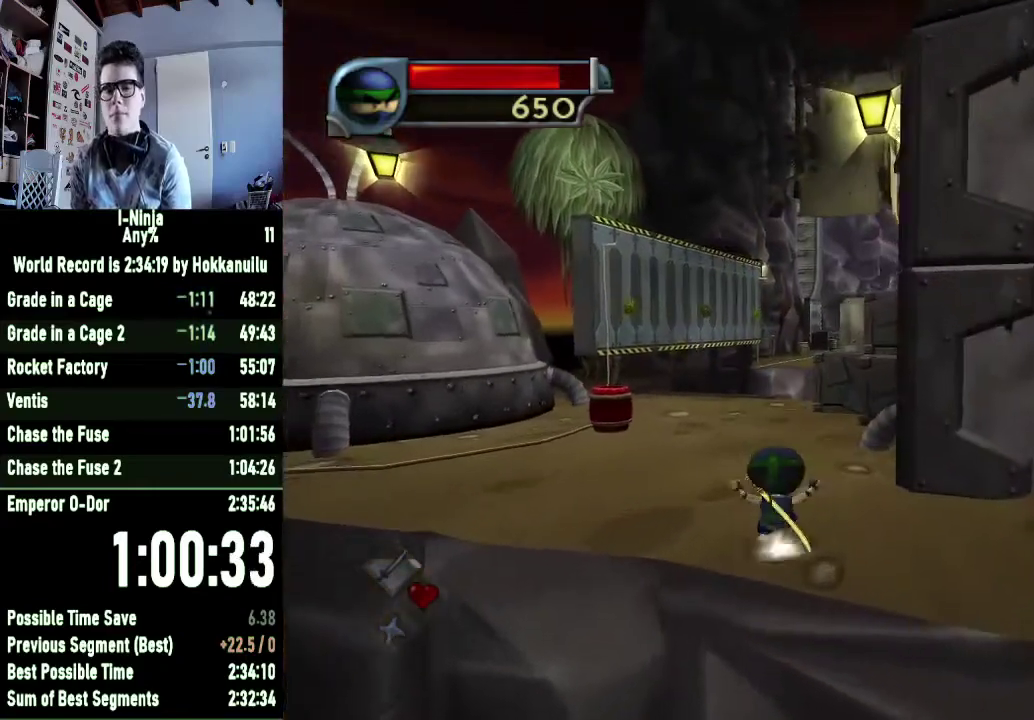
{"buttons": [], "left_stick": "left", "right_stick": "center", "events": [[167, "left_stick", "left"]]}
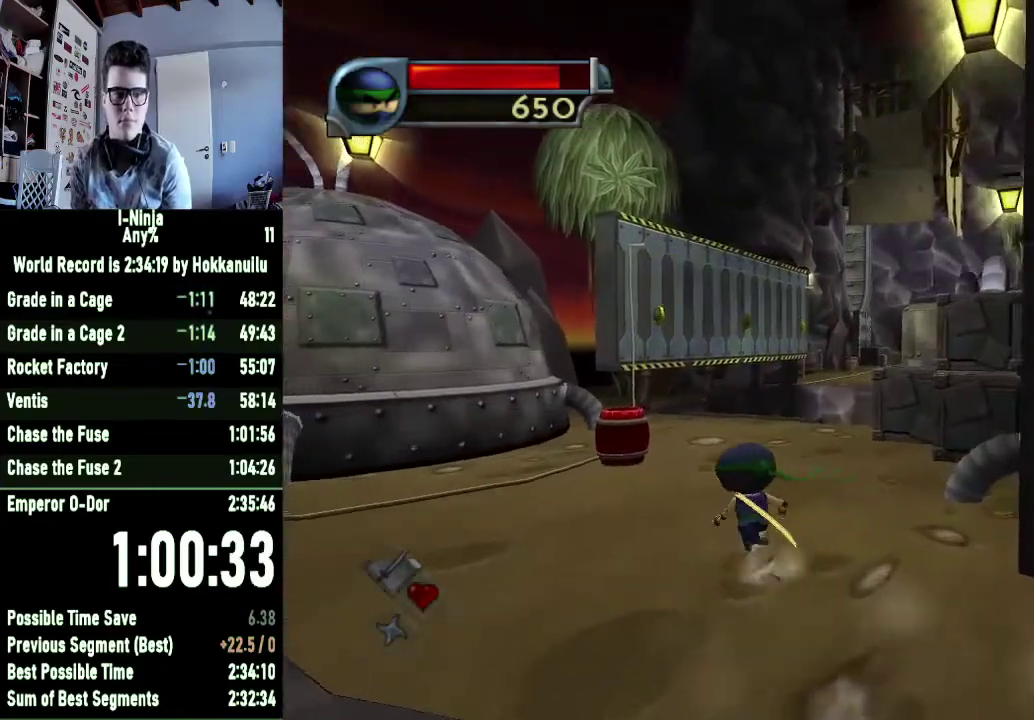
{"buttons": [], "left_stick": "center", "right_stick": "center", "events": [[167, "left_stick", "center"]]}
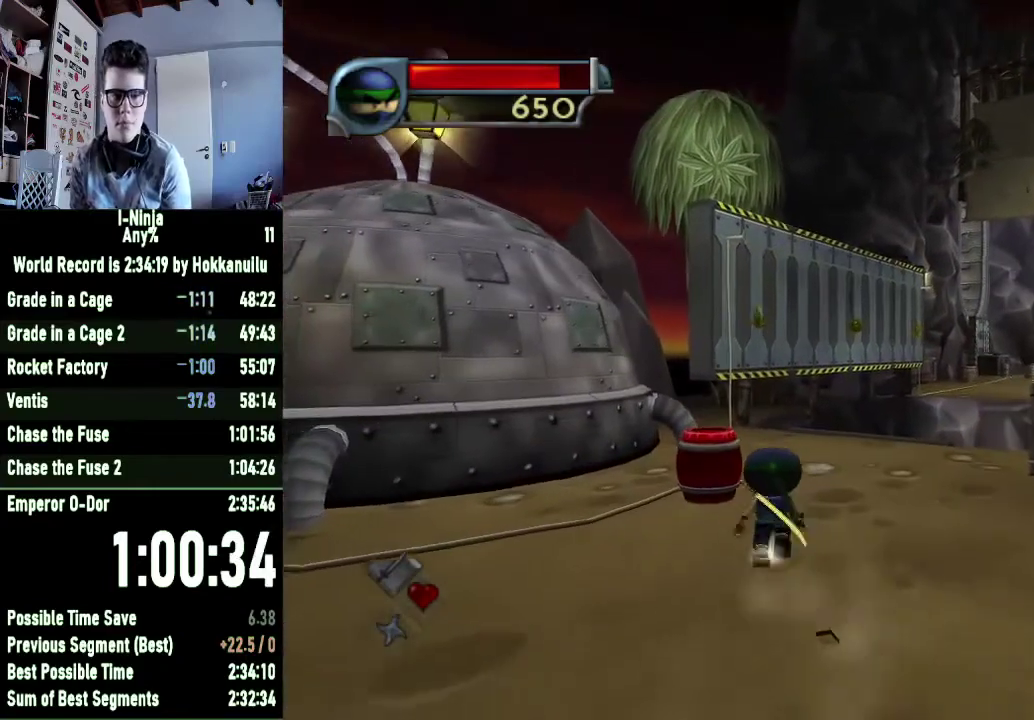
{"buttons": [], "left_stick": "left", "right_stick": "center", "events": [[267, "A", "down"], [400, "A", "up"], [433, "left_stick", "left"]]}
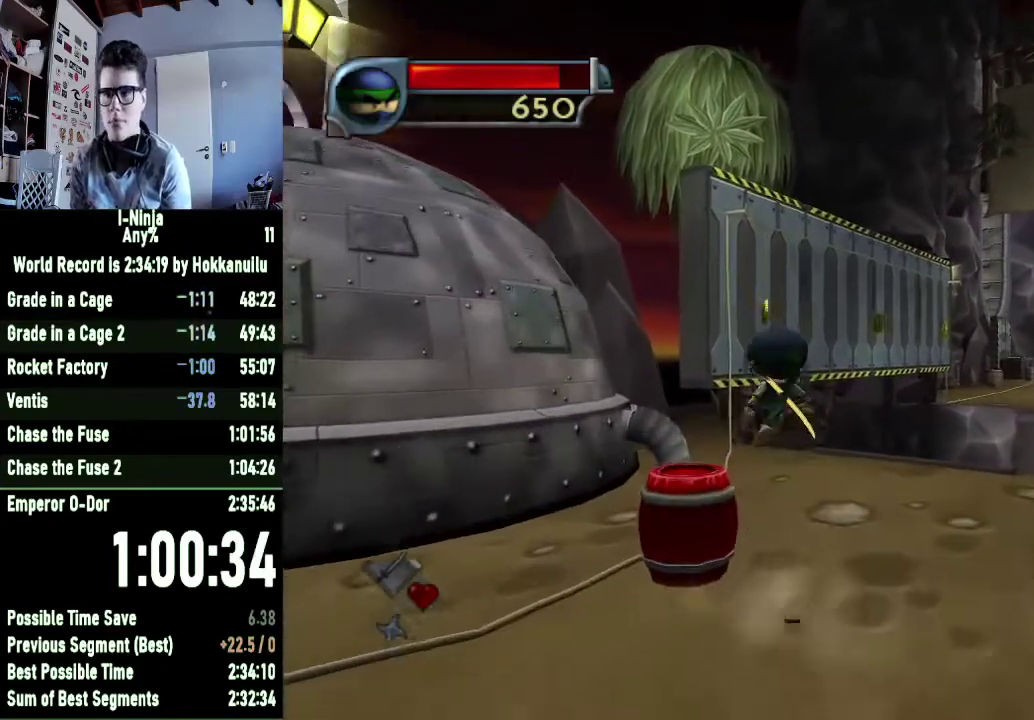
{"buttons": [], "left_stick": "center", "right_stick": "center", "events": [[200, "left_stick", "center"]]}
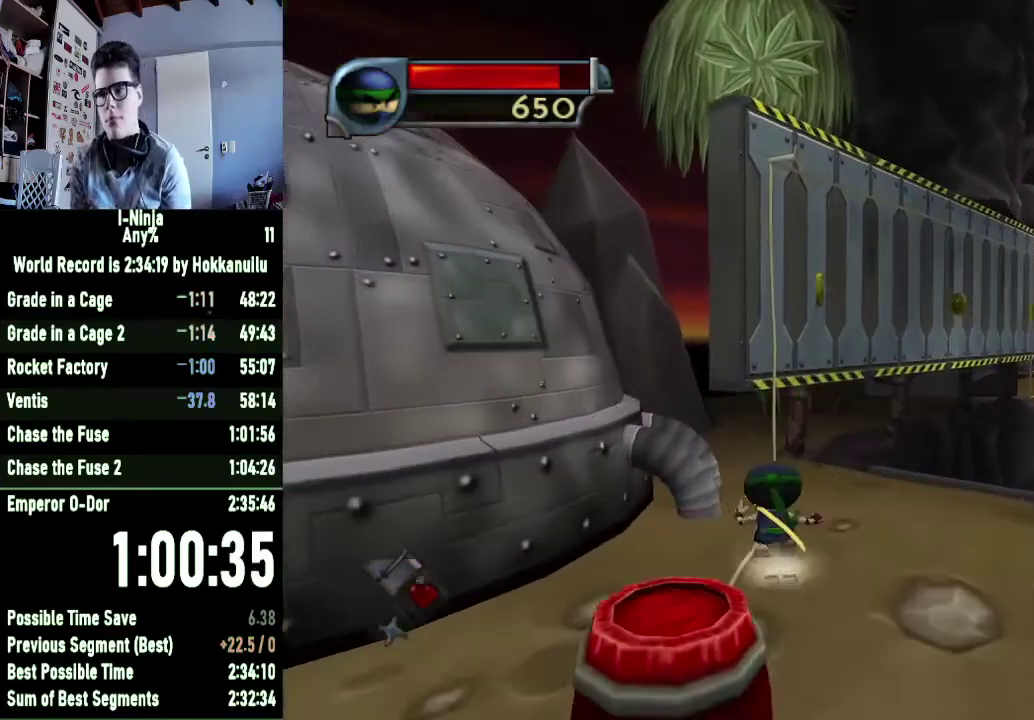
{"buttons": ["A"], "left_stick": "center", "right_stick": "center", "events": [[367, "A", "down"]]}
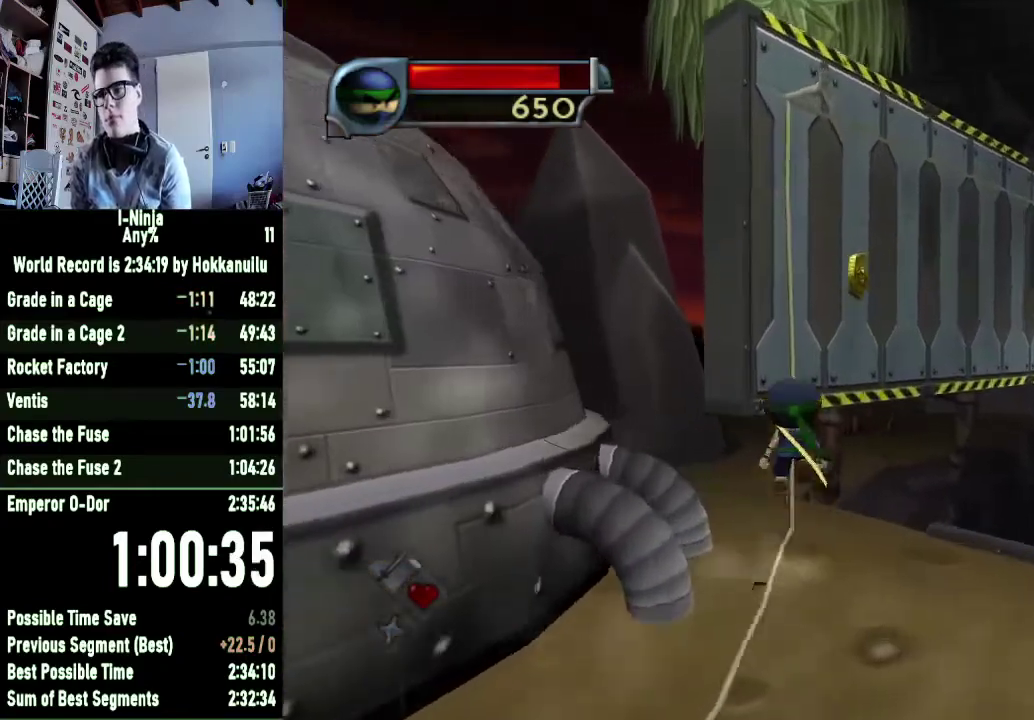
{"buttons": [], "left_stick": "center", "right_stick": "center", "events": [[333, "A", "up"], [400, "left_stick", "right"], [500, "left_stick", "center"]]}
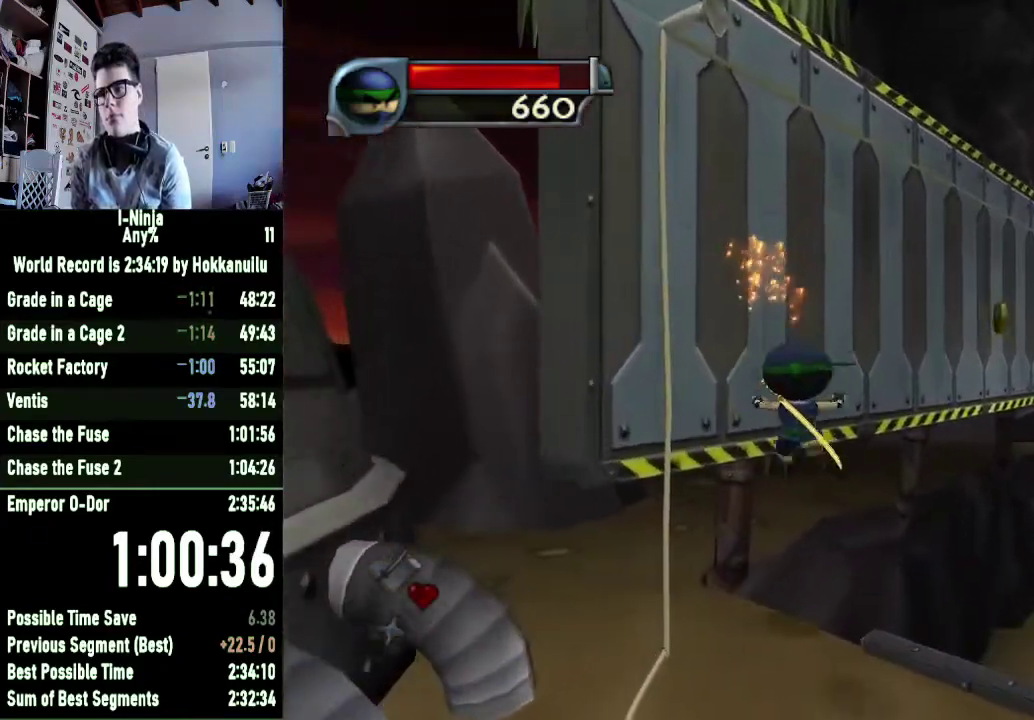
{"buttons": ["B"], "left_stick": "down-right", "right_stick": "center", "events": [[200, "left_stick", "down"], [267, "B", "down"], [500, "left_stick", "down-right"]]}
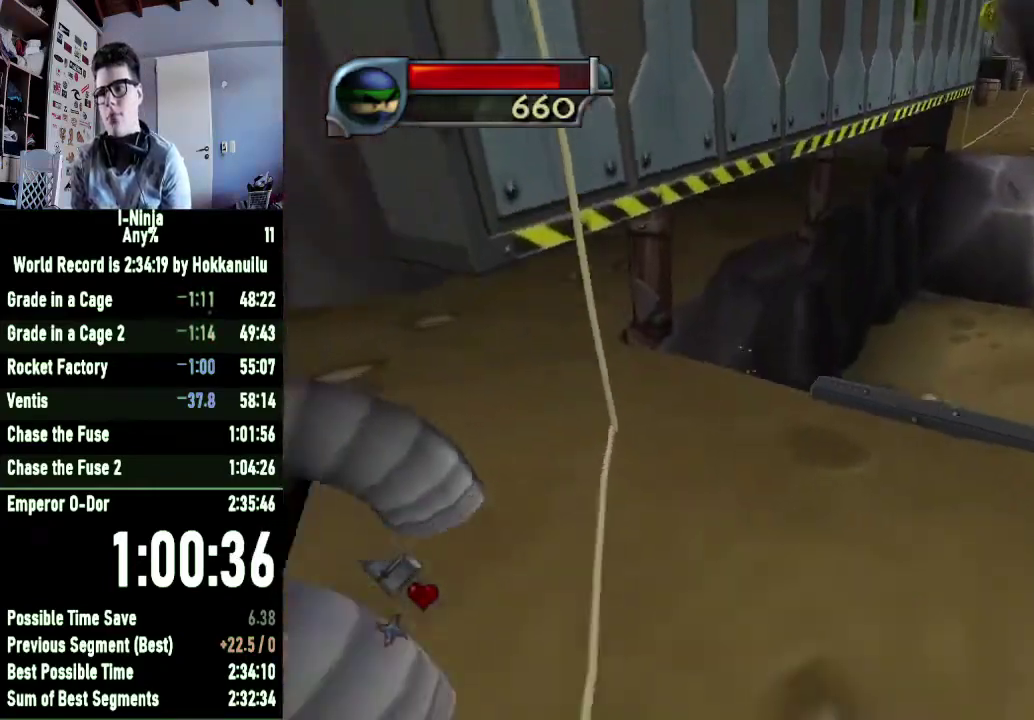
{"buttons": [], "left_stick": "down", "right_stick": "center", "events": [[33, "B", "up"], [133, "left_stick", "right"], [300, "left_stick", "down-right"], [433, "left_stick", "down"]]}
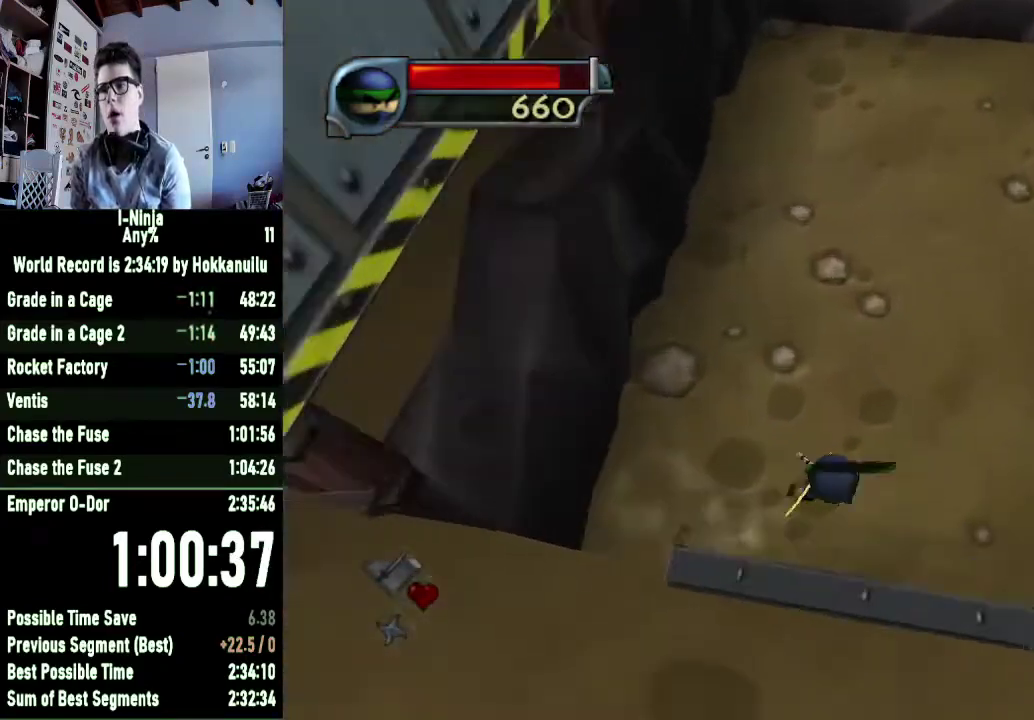
{"buttons": ["A"], "left_stick": "down", "right_stick": "center", "events": [[167, "A", "down"]]}